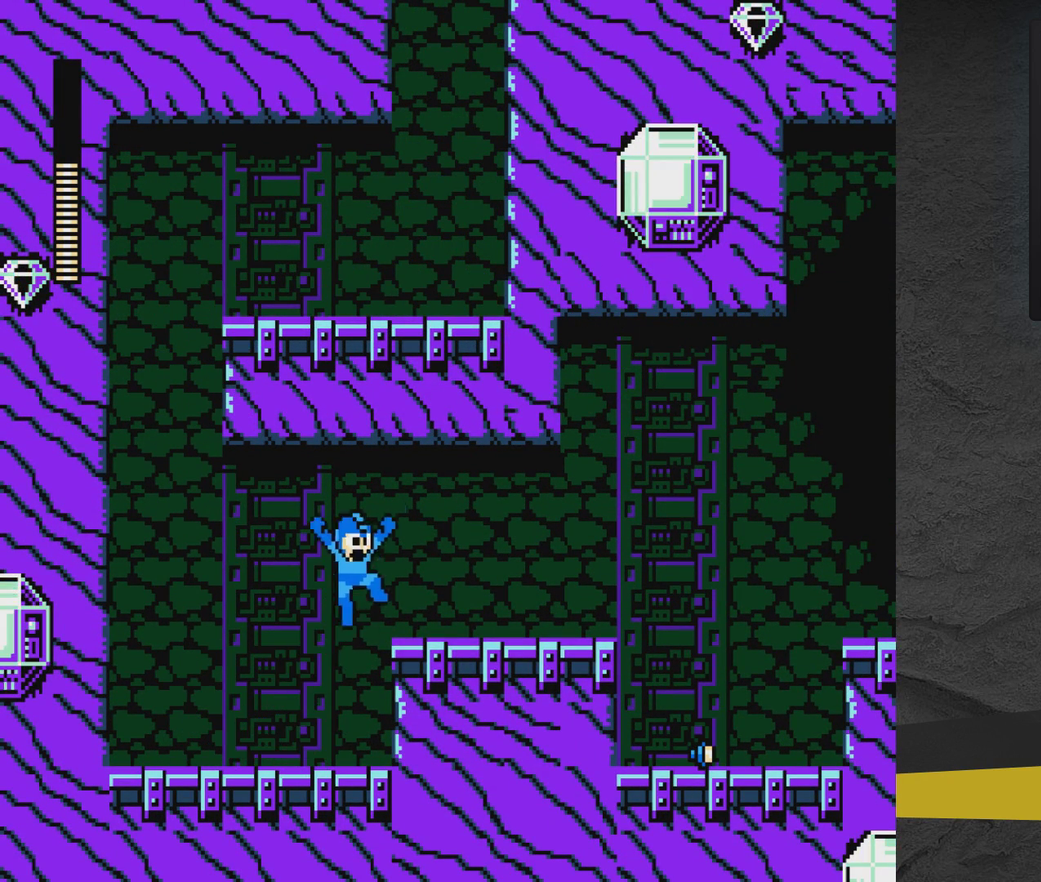
Gameplay with a controller (Xbox layout); each line is a JSON object with the inputs held at the frame after it (dt_ms = milliseconds from this image to that frame). "events" lists button and stick changes between this image and that frame as [ms after this image, input, new state], when the widget could be followed in between. Not read: L3 R3 left_stick right_stick.
{"dt_ms": 500, "buttons": ["A", "DPAD_RIGHT"], "events": []}
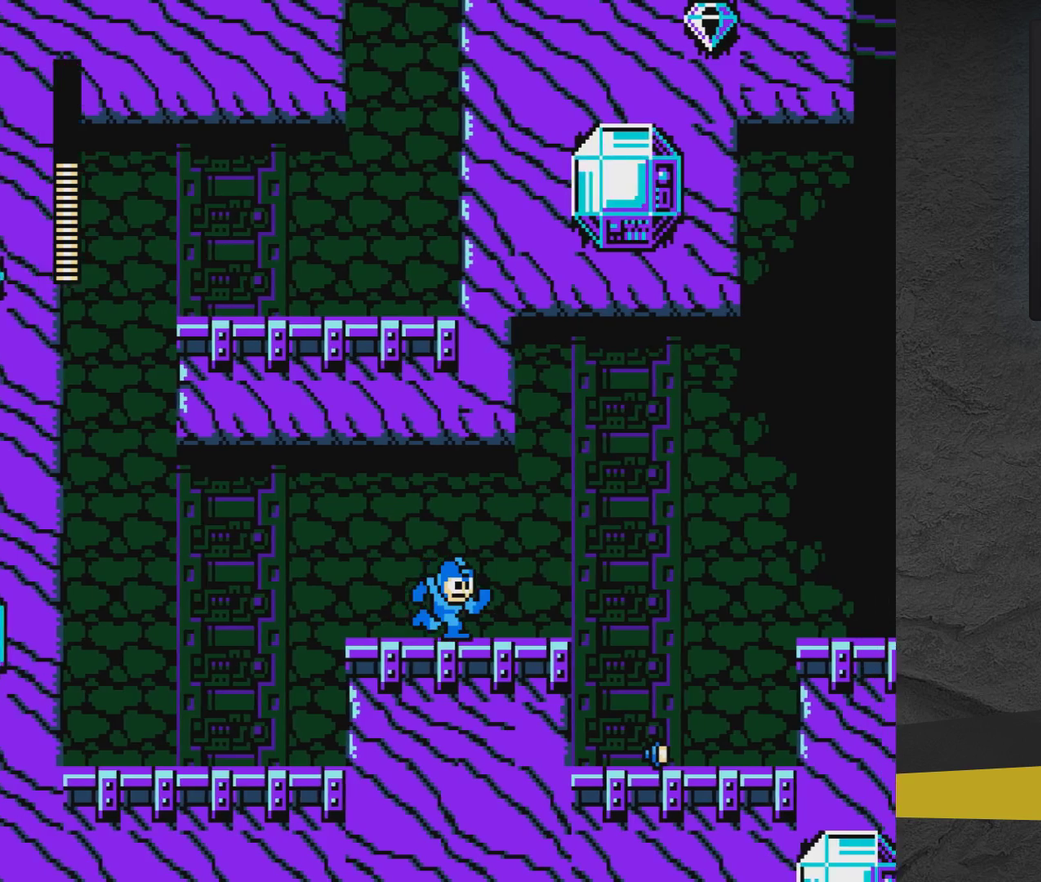
{"dt_ms": 700, "buttons": [], "events": [[500, "A", "up"], [700, "DPAD_RIGHT", "up"]]}
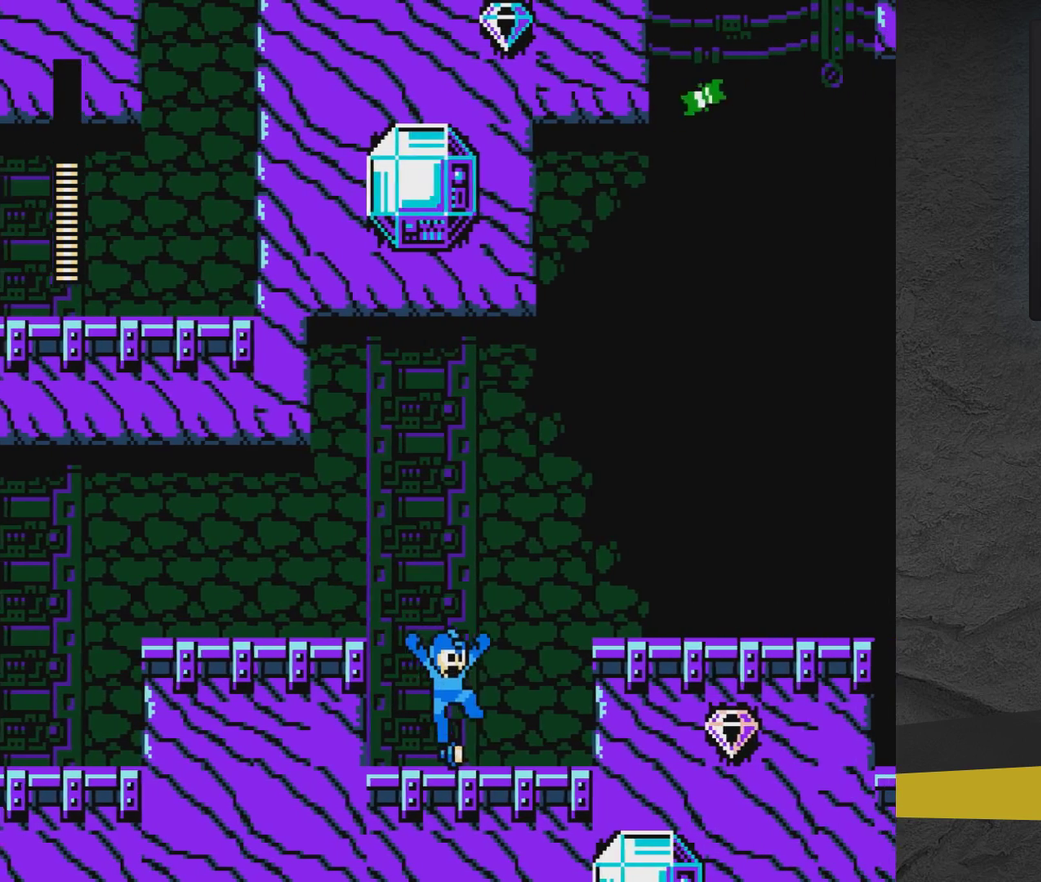
{"dt_ms": 300, "buttons": [], "events": []}
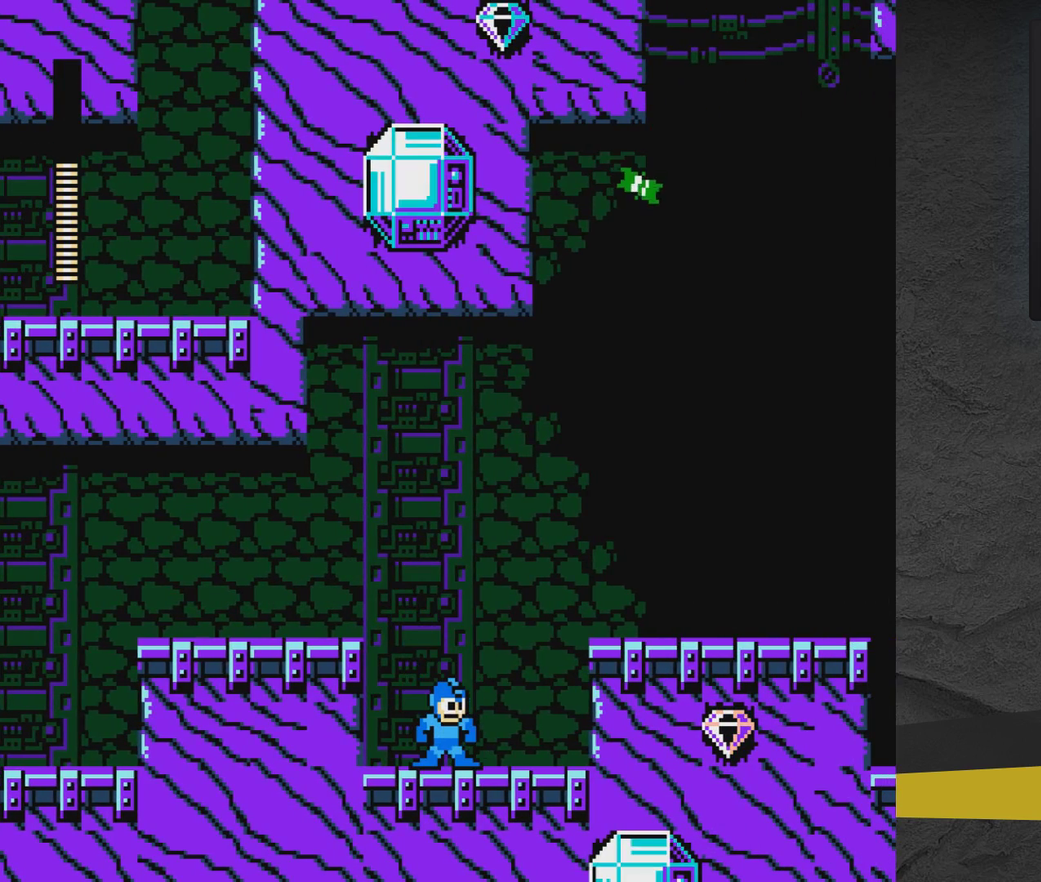
{"dt_ms": 500, "buttons": [], "events": []}
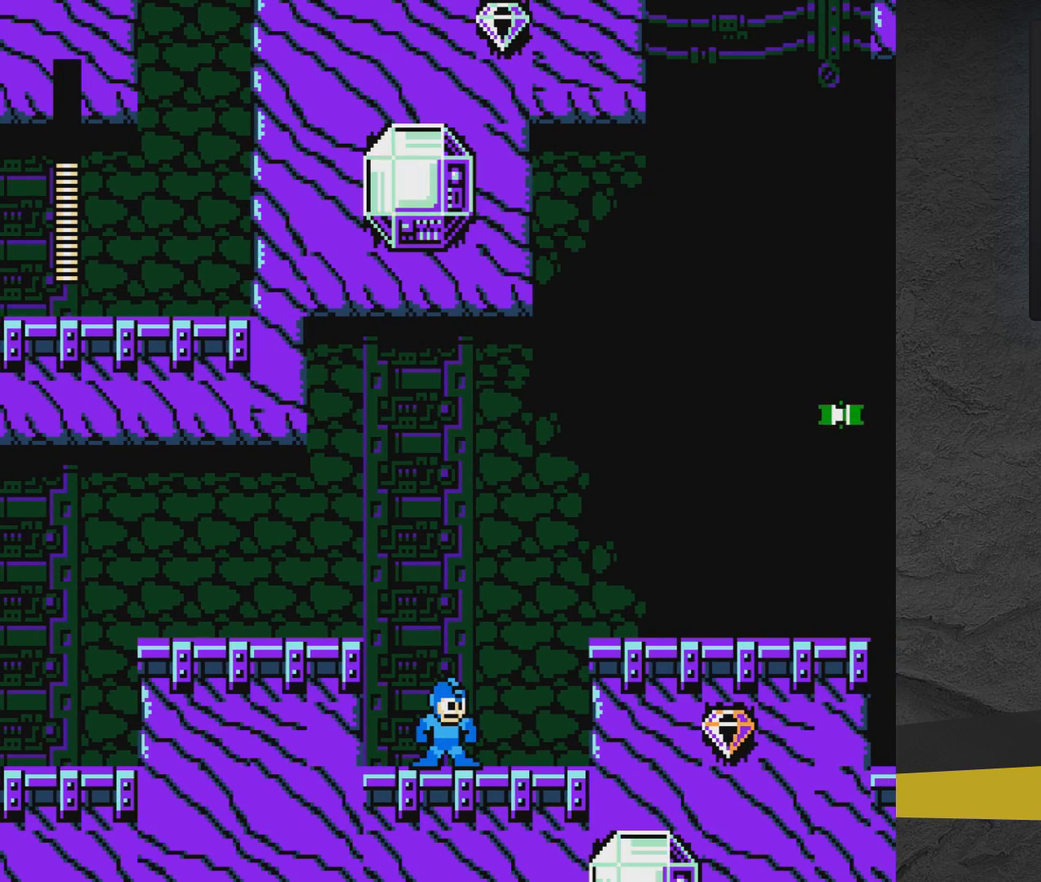
{"dt_ms": 500, "buttons": [], "events": []}
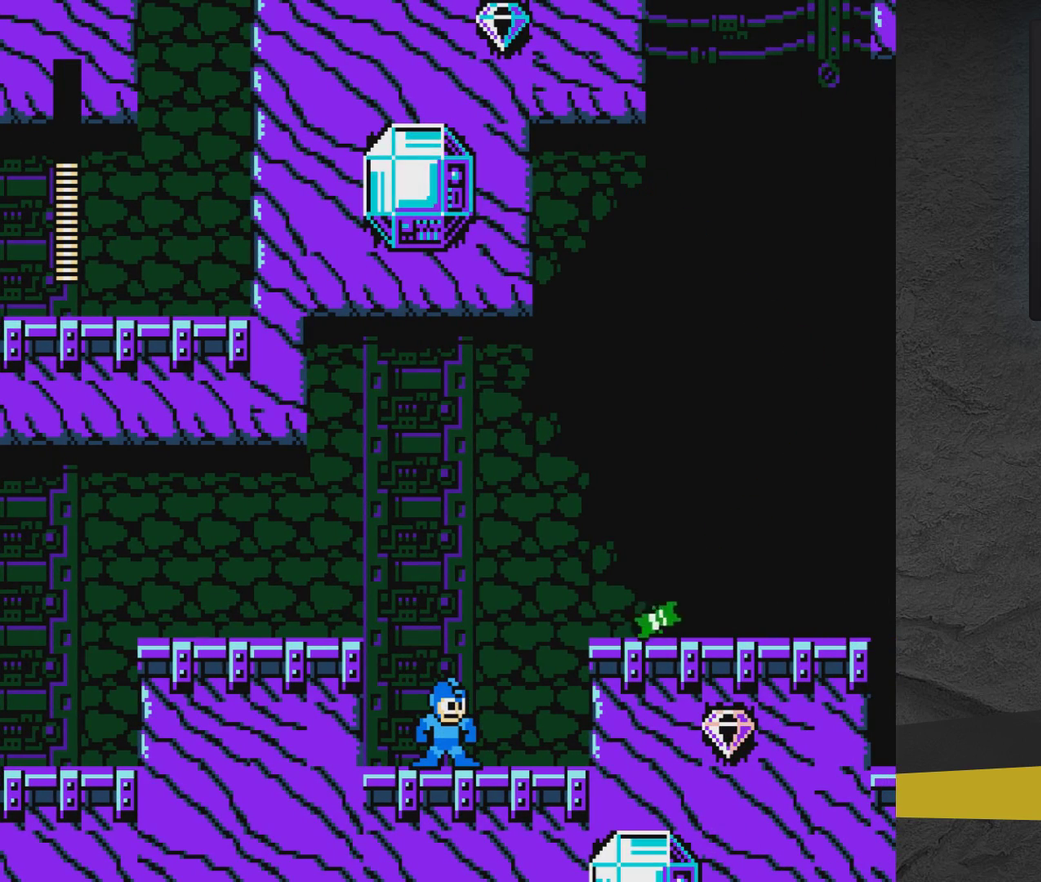
{"dt_ms": 400, "buttons": ["X"], "events": [[100, "A", "down"], [217, "X", "down"], [267, "A", "up"], [267, "X", "up"], [317, "X", "down"]]}
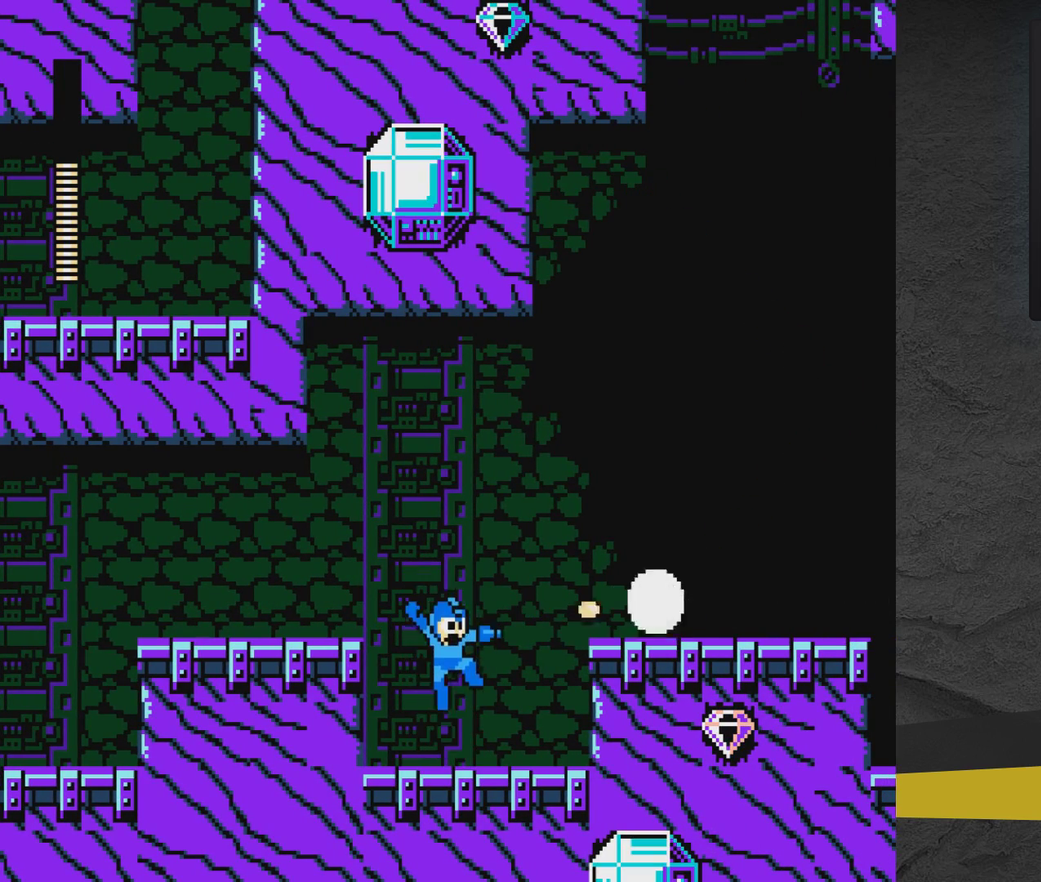
{"dt_ms": 600, "buttons": ["A", "DPAD_RIGHT"], "events": [[17, "X", "up"], [250, "DPAD_RIGHT", "down"], [550, "A", "down"]]}
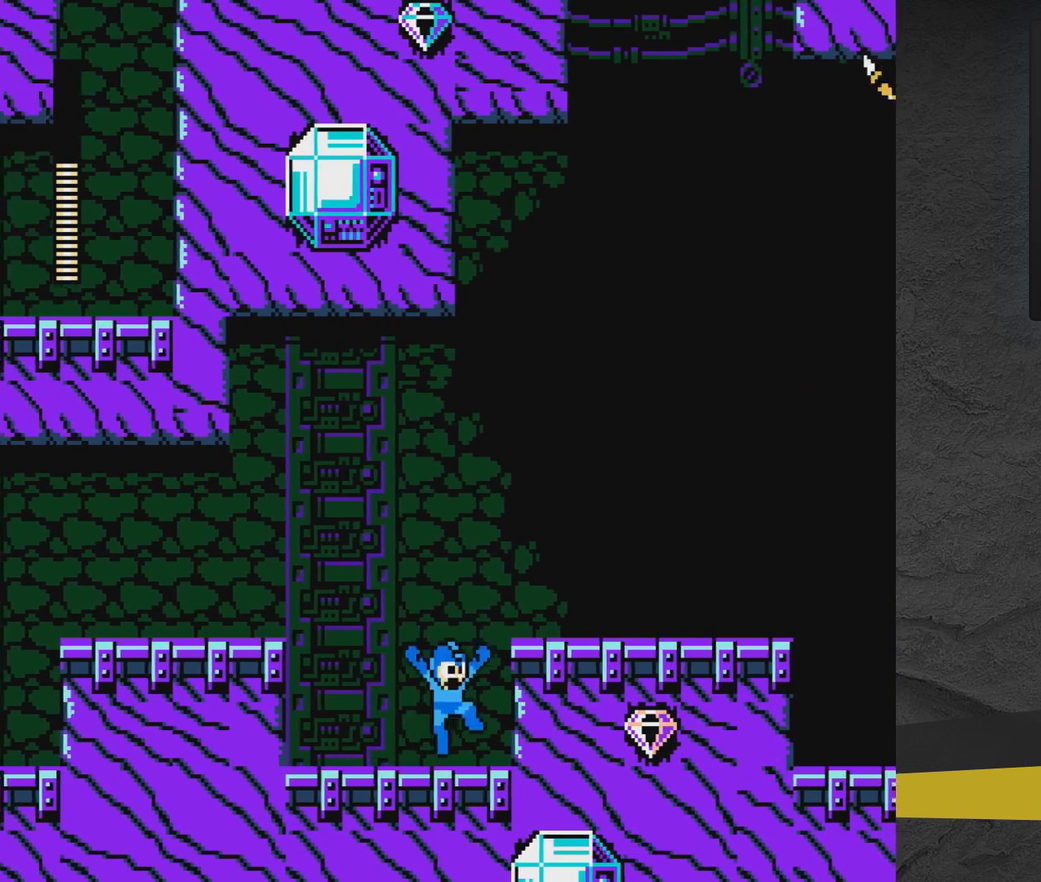
{"dt_ms": 500, "buttons": ["A", "DPAD_RIGHT"], "events": []}
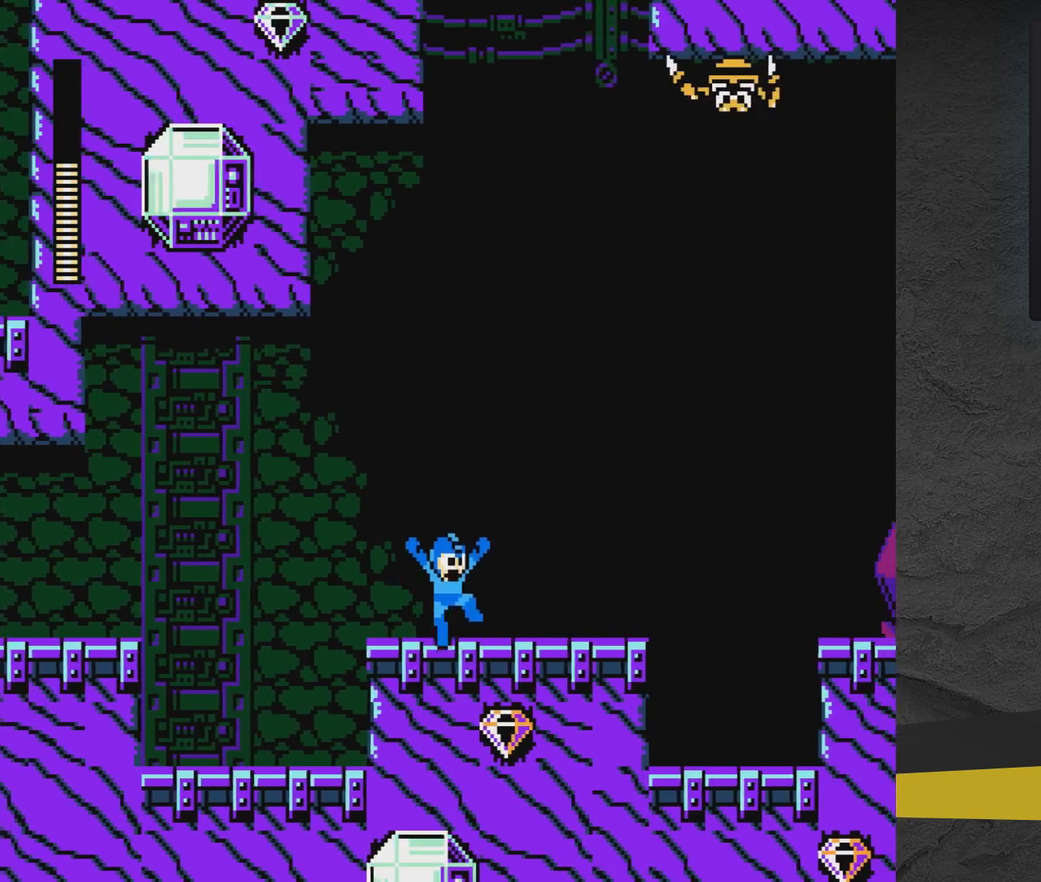
{"dt_ms": 500, "buttons": ["DPAD_RIGHT"], "events": [[150, "A", "up"]]}
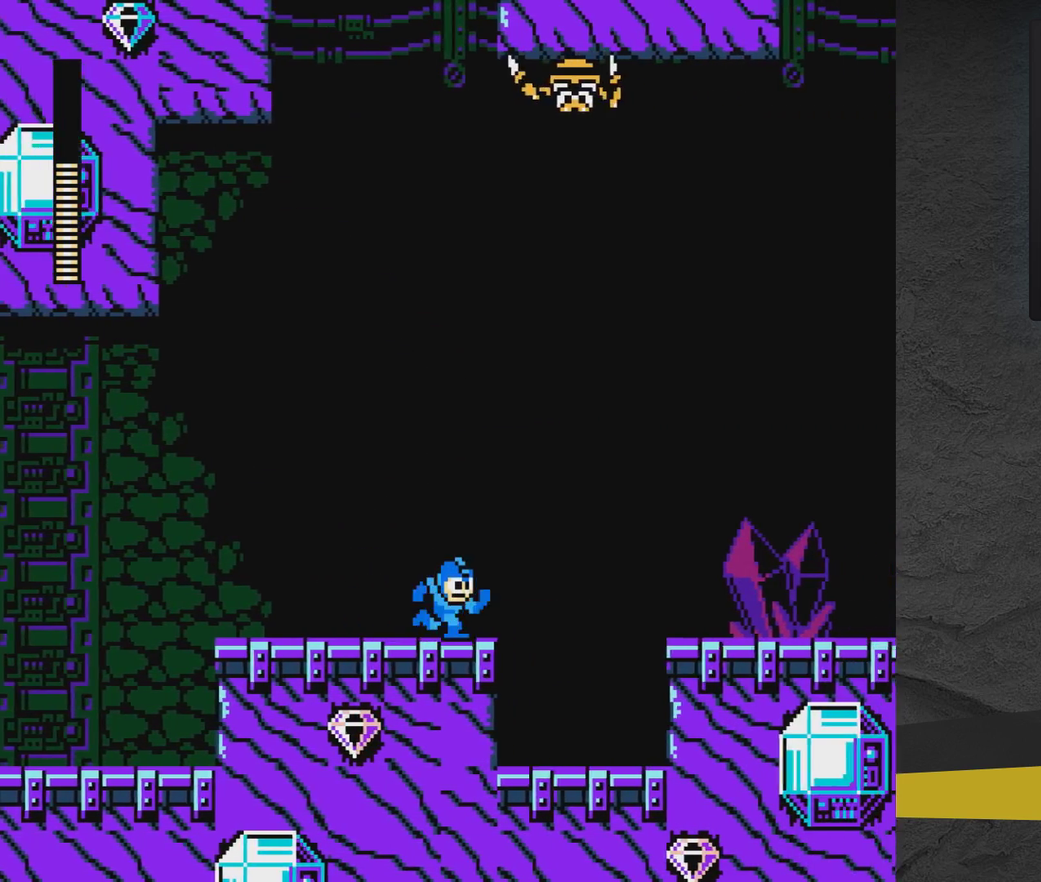
{"dt_ms": 300, "buttons": [], "events": [[50, "A", "down"], [250, "A", "up"], [250, "DPAD_RIGHT", "up"]]}
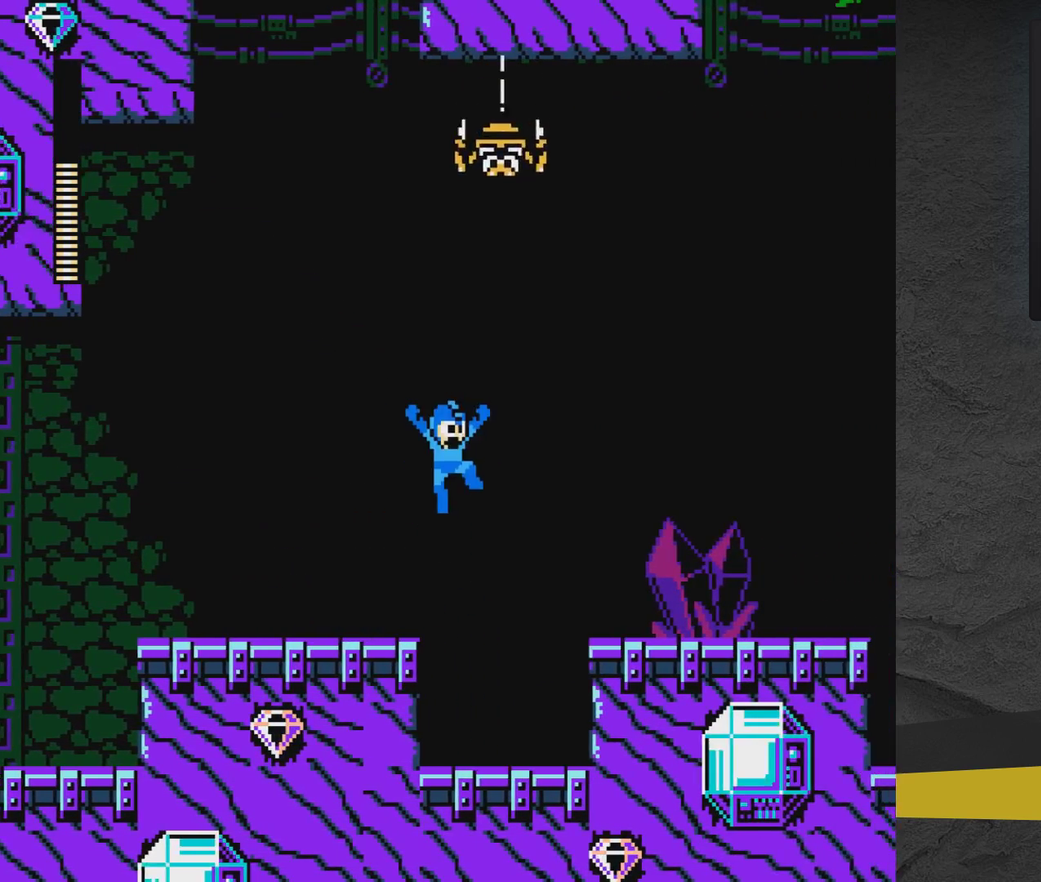
{"dt_ms": 400, "buttons": ["X"], "events": [[17, "DPAD_LEFT", "down"], [250, "DPAD_LEFT", "up"], [250, "DPAD_RIGHT", "down"], [317, "DPAD_RIGHT", "up"], [317, "X", "down"]]}
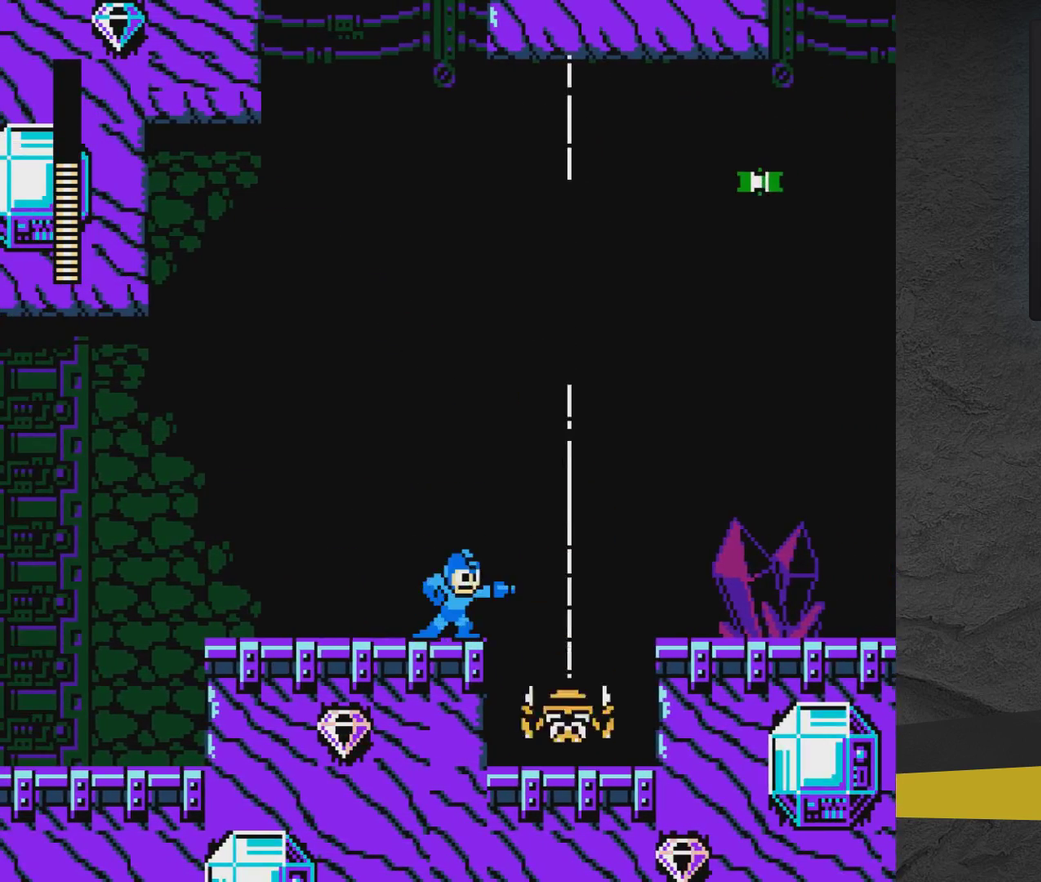
{"dt_ms": 500, "buttons": ["X"], "events": [[17, "DPAD_LEFT", "down"], [17, "X", "up"], [367, "DPAD_LEFT", "up"], [417, "DPAD_RIGHT", "down"], [467, "DPAD_RIGHT", "up"], [467, "X", "down"]]}
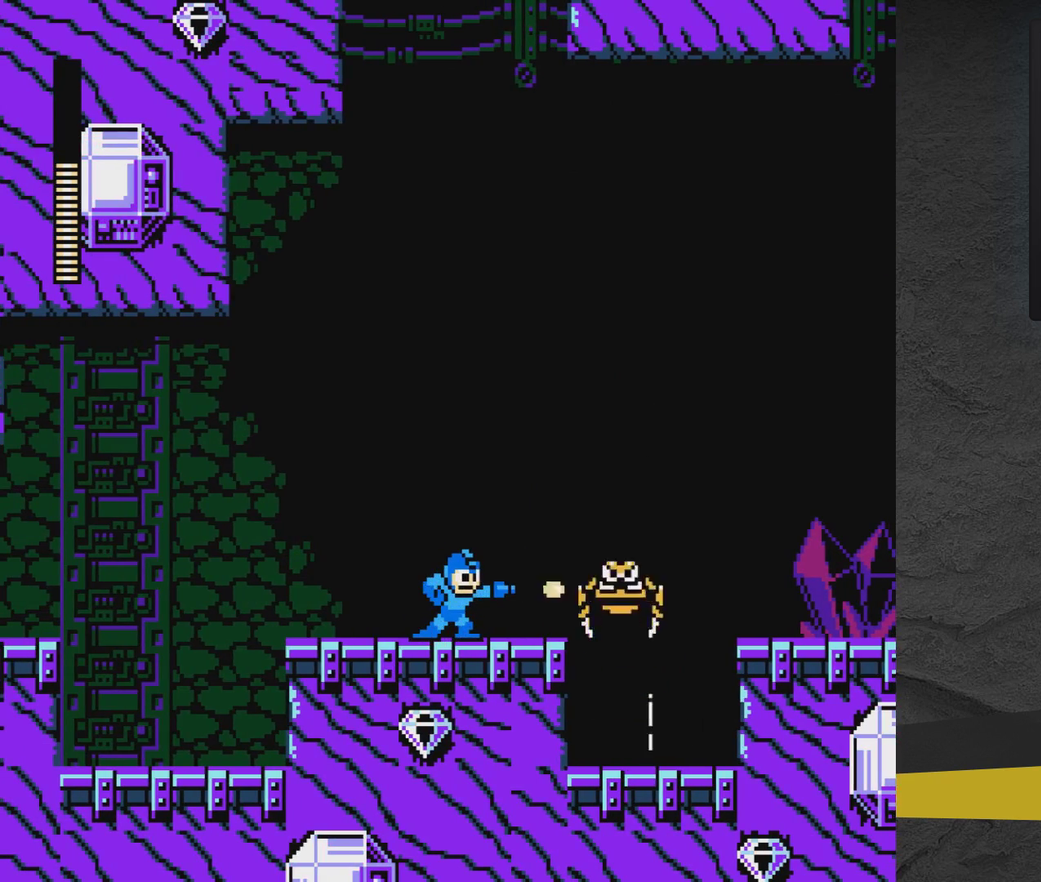
{"dt_ms": 300, "buttons": ["DPAD_RIGHT"], "events": [[167, "X", "up"], [267, "DPAD_RIGHT", "down"]]}
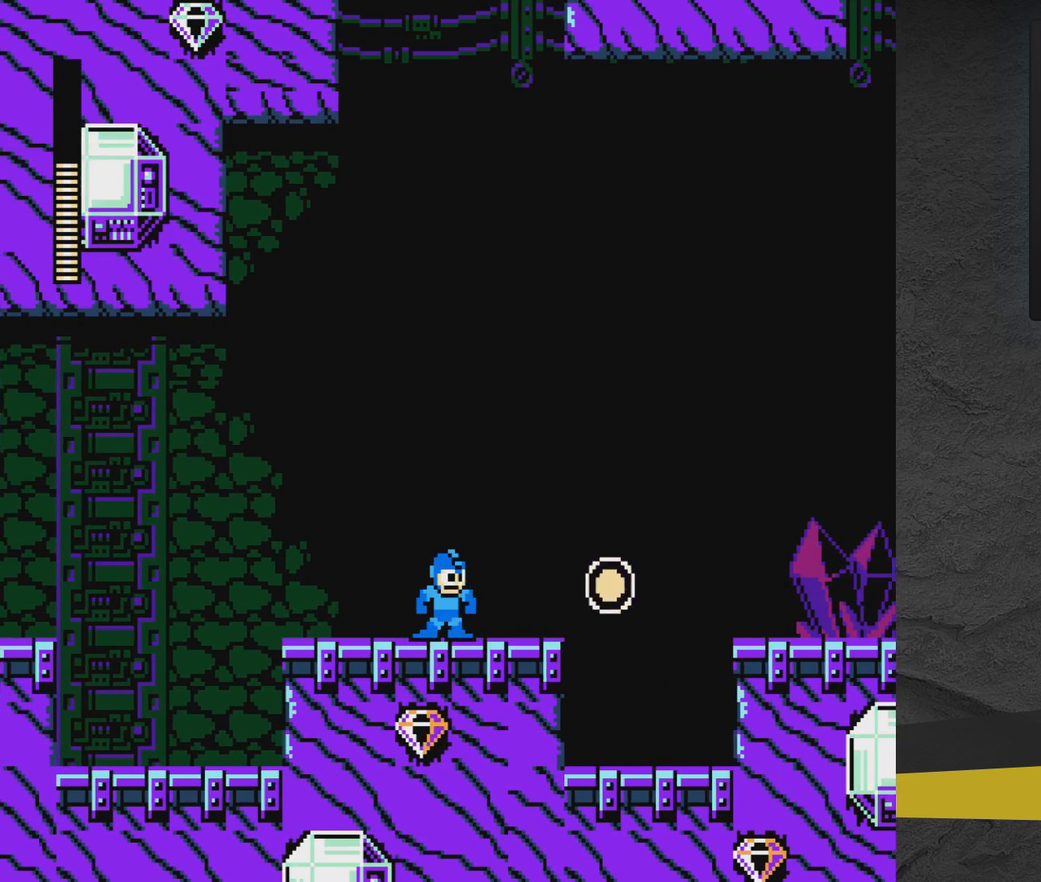
{"dt_ms": 700, "buttons": [], "events": [[700, "DPAD_RIGHT", "up"]]}
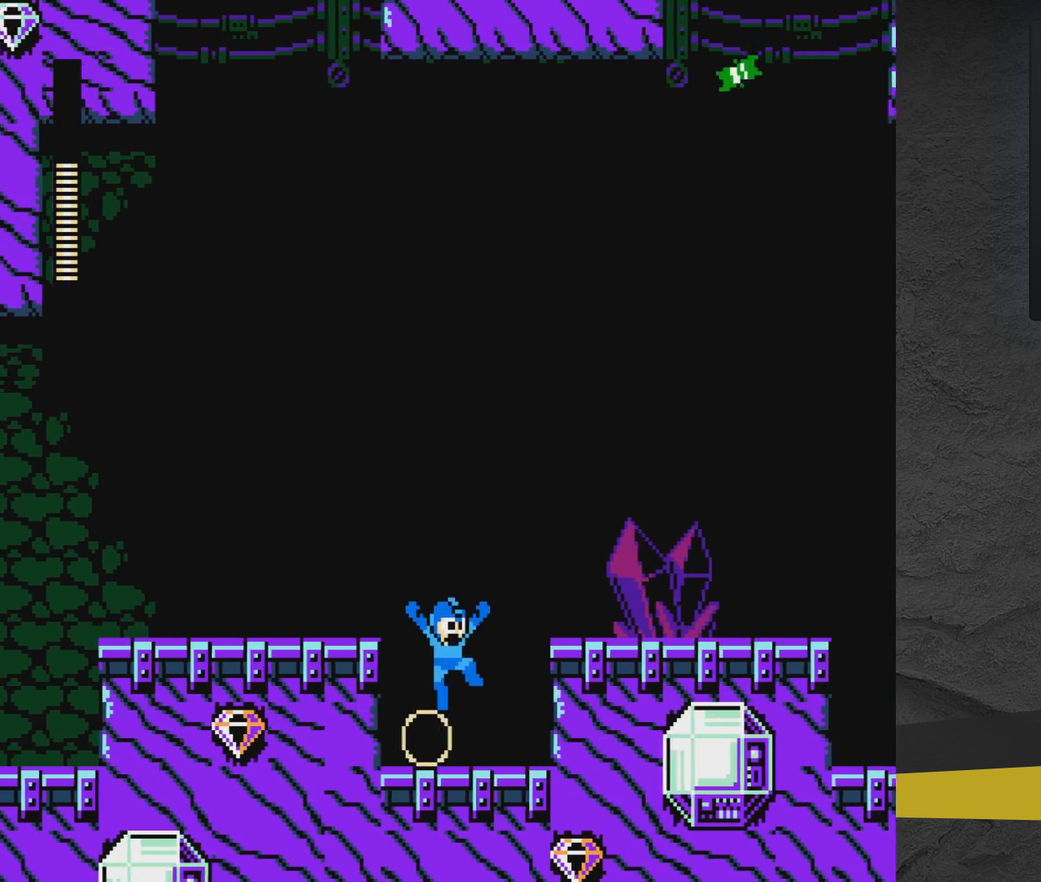
{"dt_ms": 300, "buttons": ["DPAD_RIGHT"], "events": [[117, "DPAD_RIGHT", "down"]]}
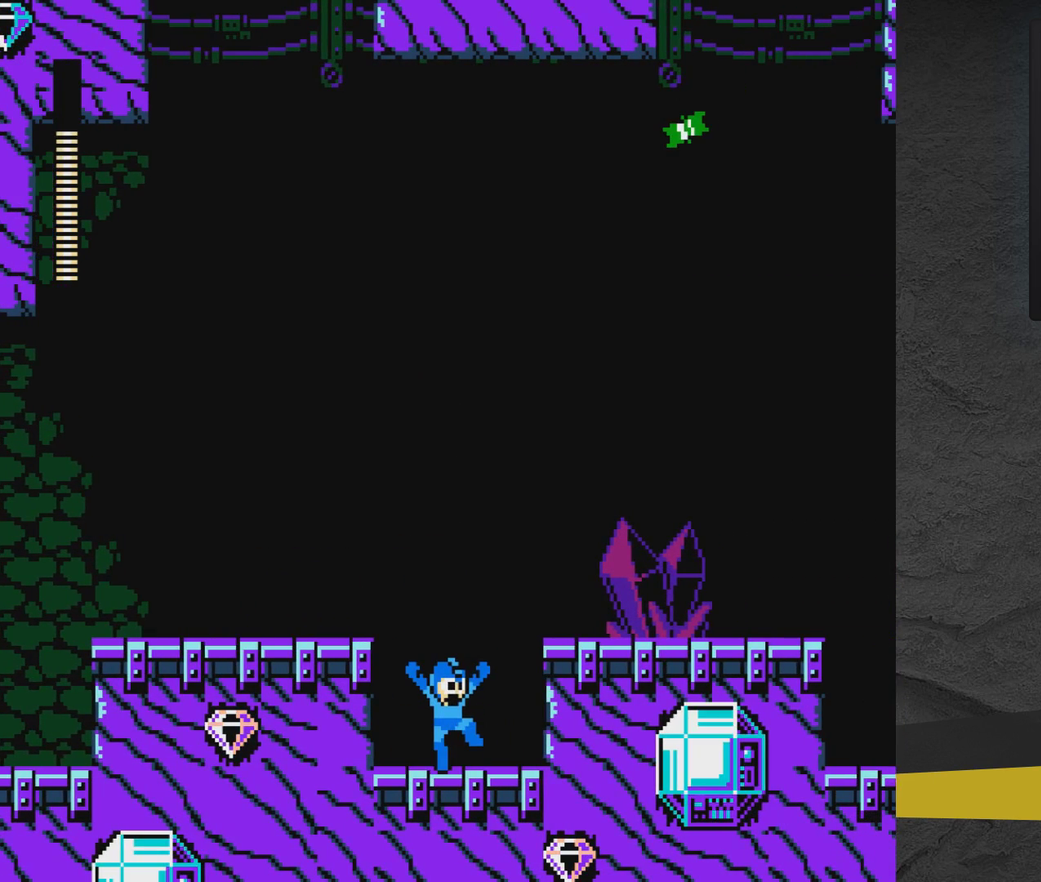
{"dt_ms": 500, "buttons": ["A", "DPAD_RIGHT"], "events": [[467, "A", "down"]]}
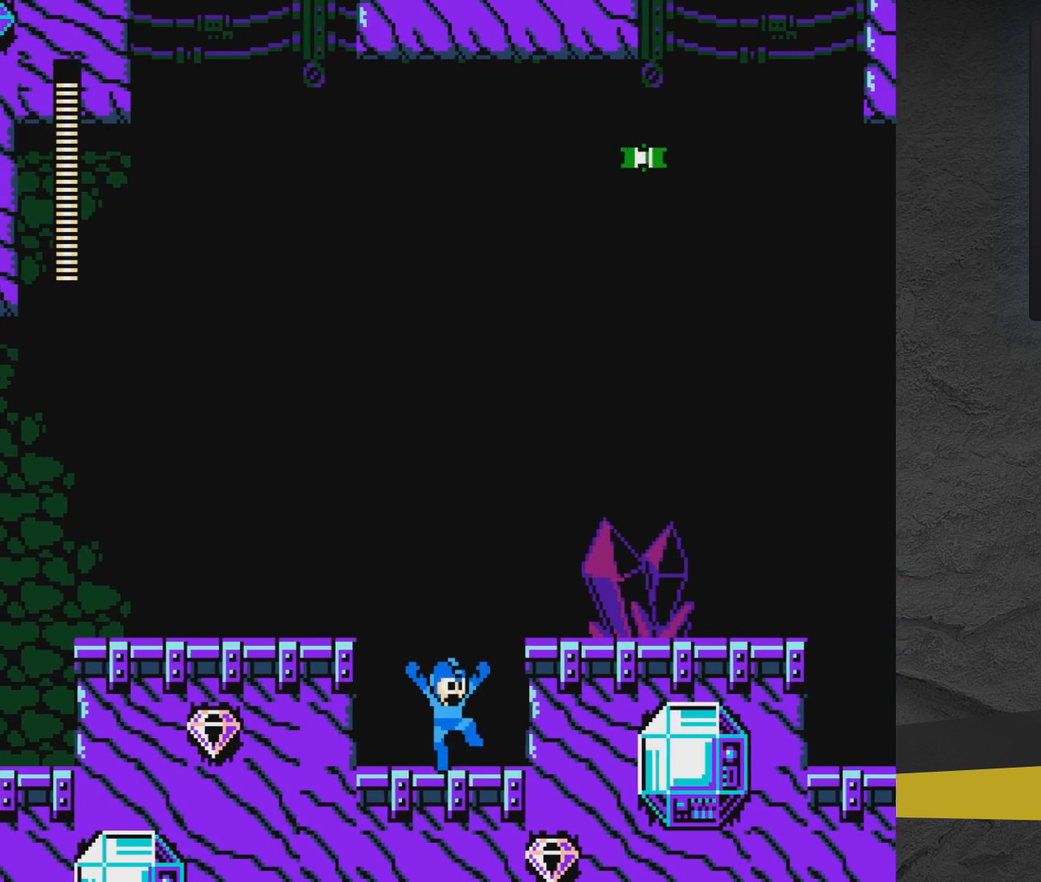
{"dt_ms": 300, "buttons": ["DPAD_RIGHT"], "events": [[267, "A", "up"]]}
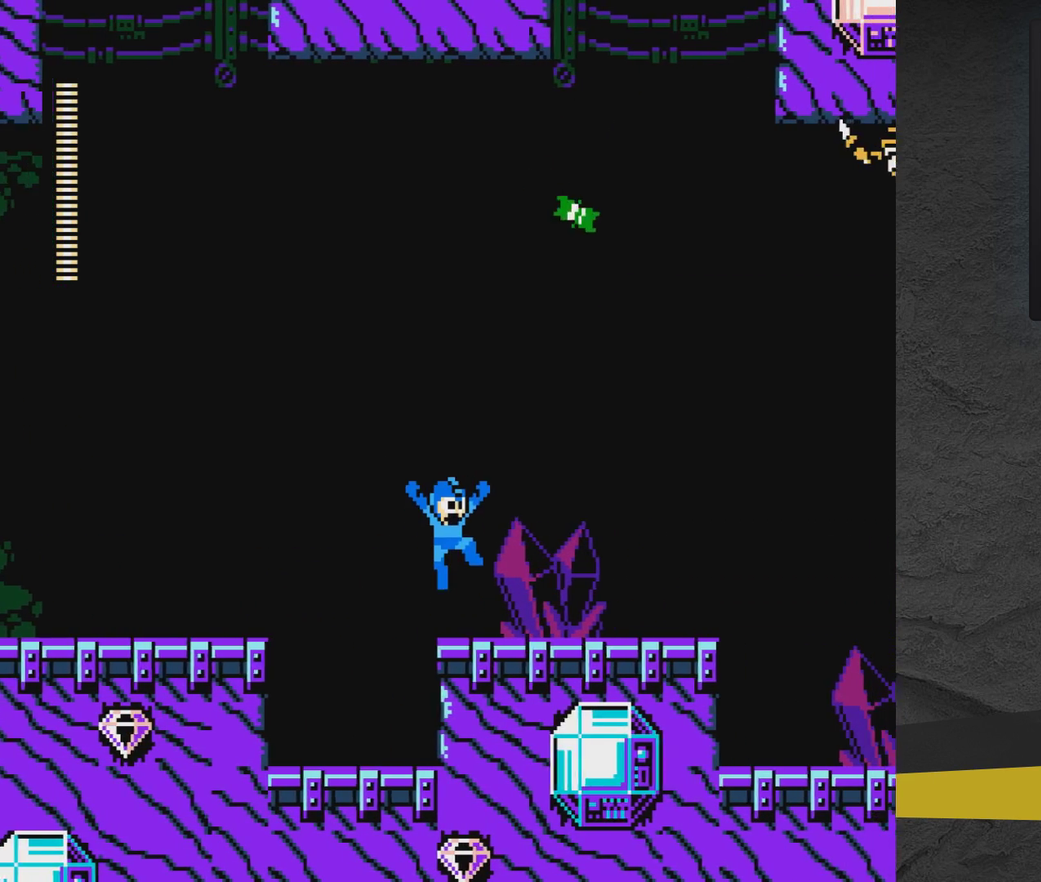
{"dt_ms": 500, "buttons": ["X"], "events": [[133, "DPAD_RIGHT", "up"], [283, "A", "down"], [433, "A", "up"], [433, "X", "down"]]}
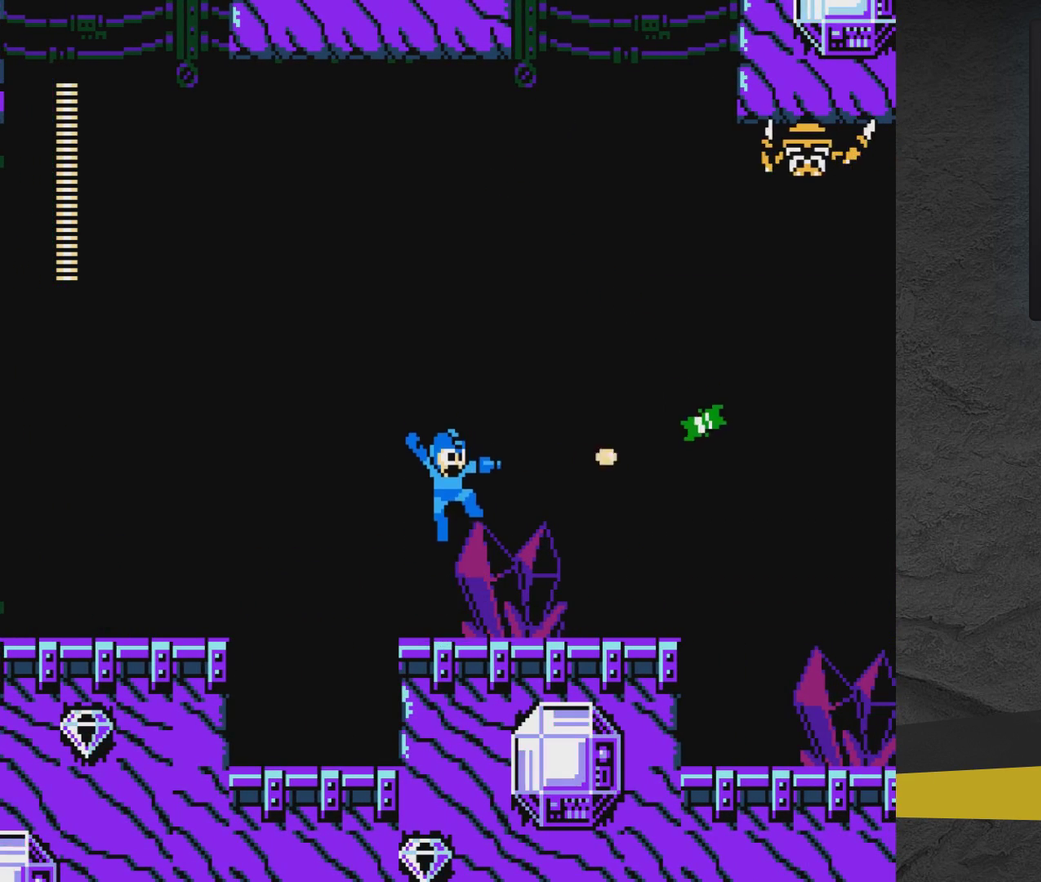
{"dt_ms": 700, "buttons": ["DPAD_RIGHT"], "events": [[33, "X", "up"], [367, "DPAD_RIGHT", "down"]]}
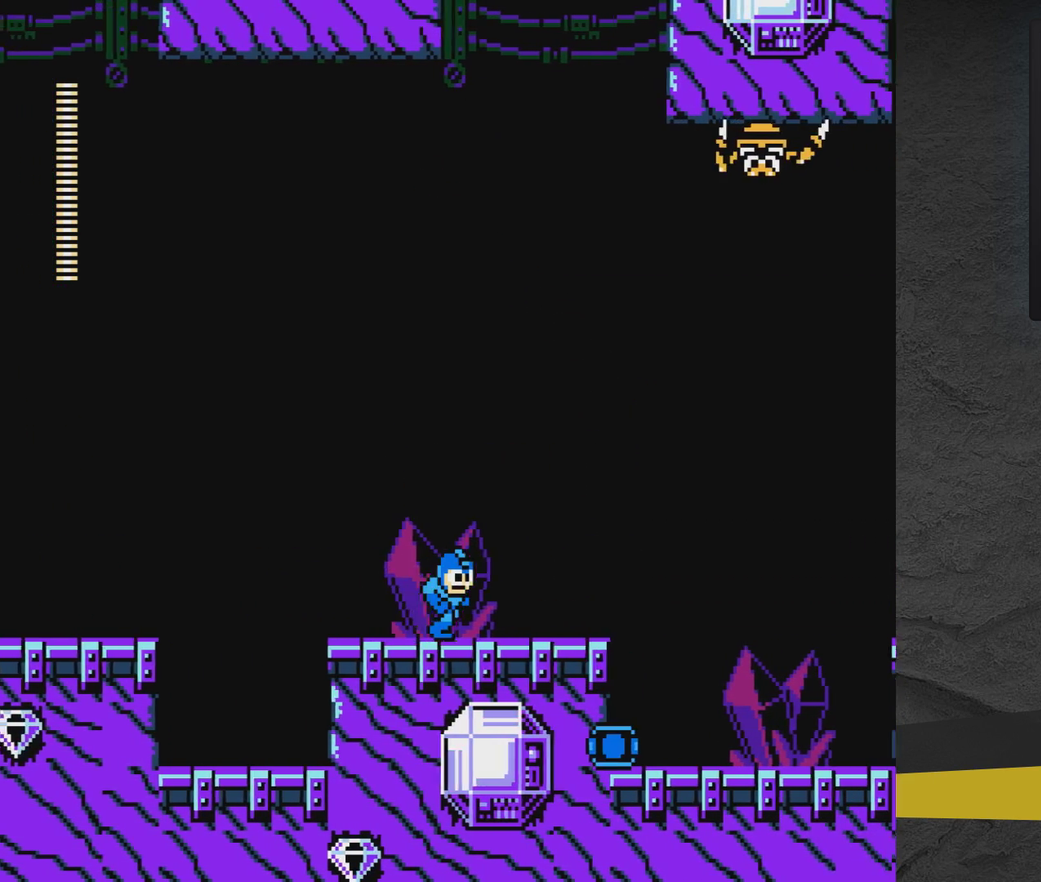
{"dt_ms": 500, "buttons": ["A", "DPAD_RIGHT"], "events": [[467, "A", "down"]]}
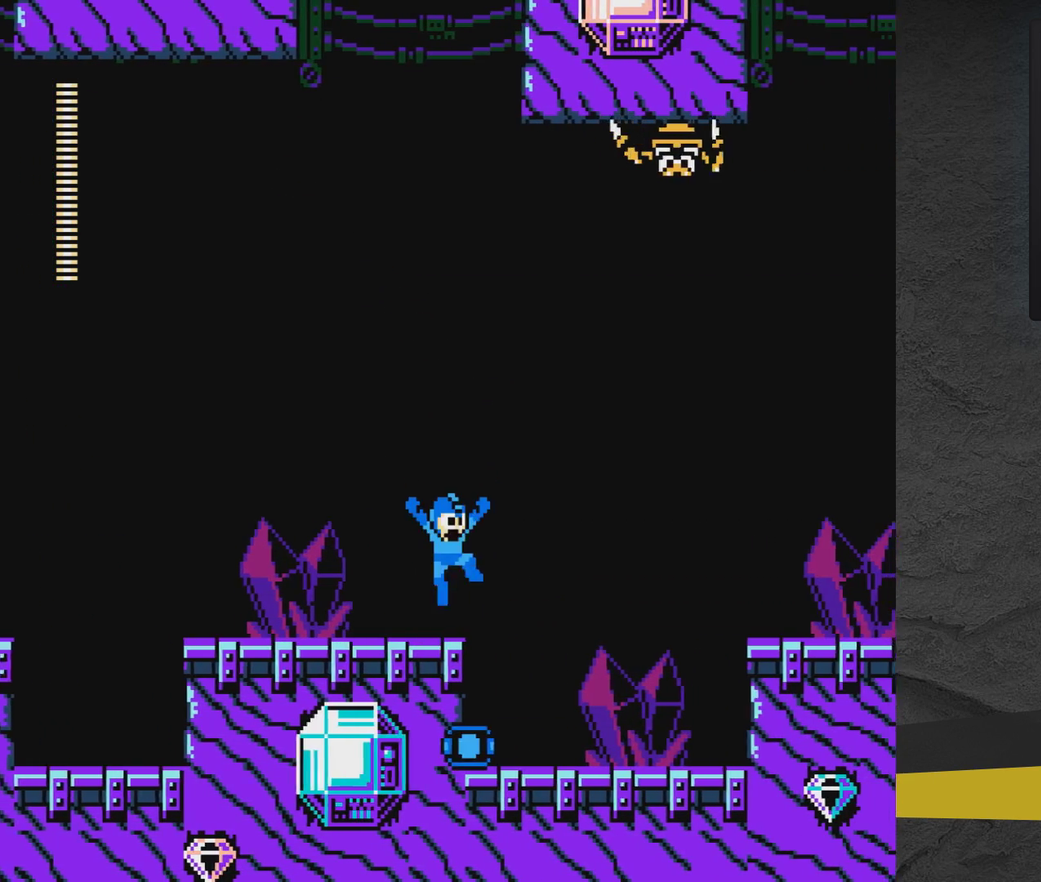
{"dt_ms": 400, "buttons": [], "events": [[83, "A", "up"], [133, "A", "down"], [333, "DPAD_RIGHT", "up"], [383, "A", "up"]]}
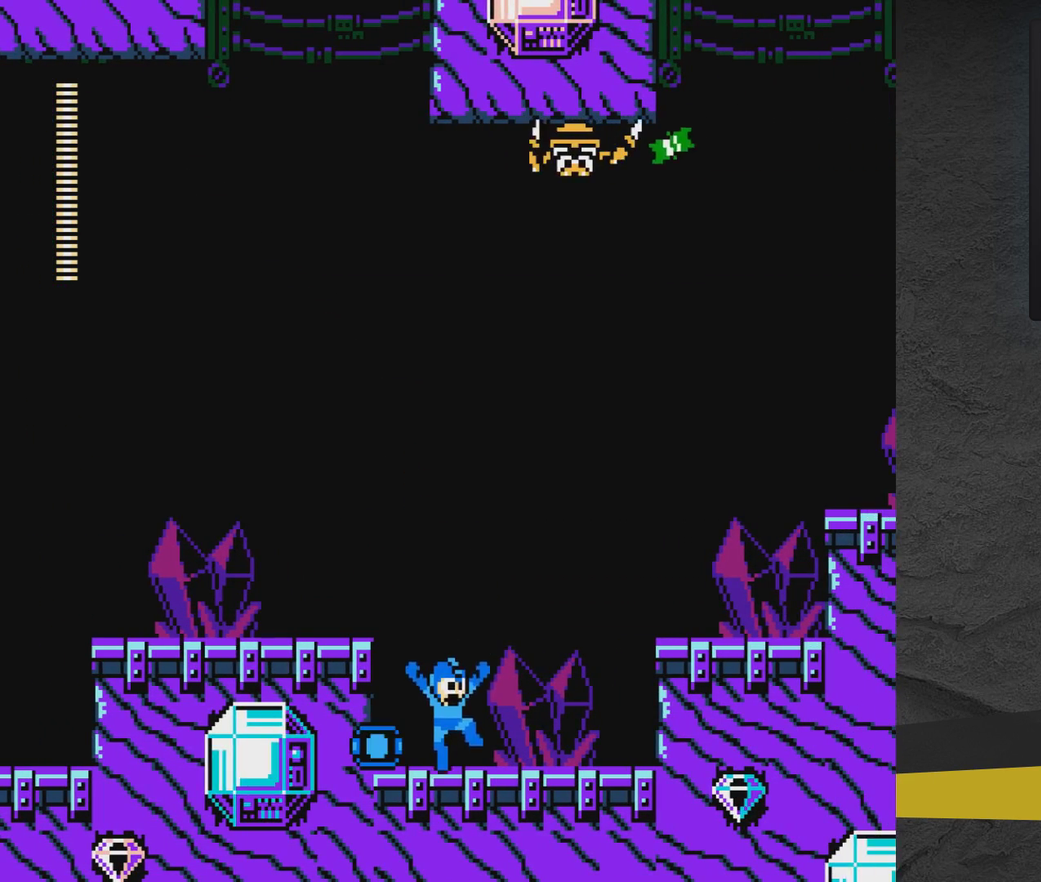
{"dt_ms": 600, "buttons": [], "events": []}
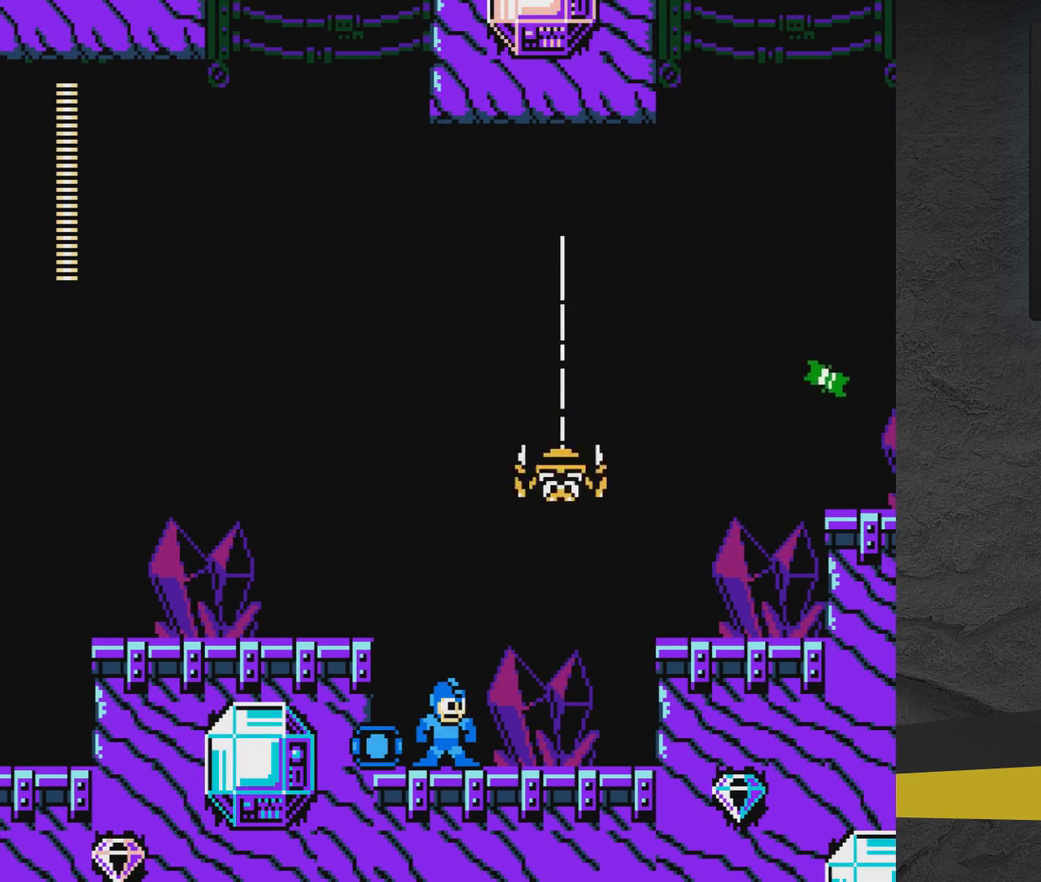
{"dt_ms": 600, "buttons": ["A"], "events": [[117, "X", "down"], [183, "X", "up"], [283, "X", "down"], [383, "X", "up"], [533, "A", "down"]]}
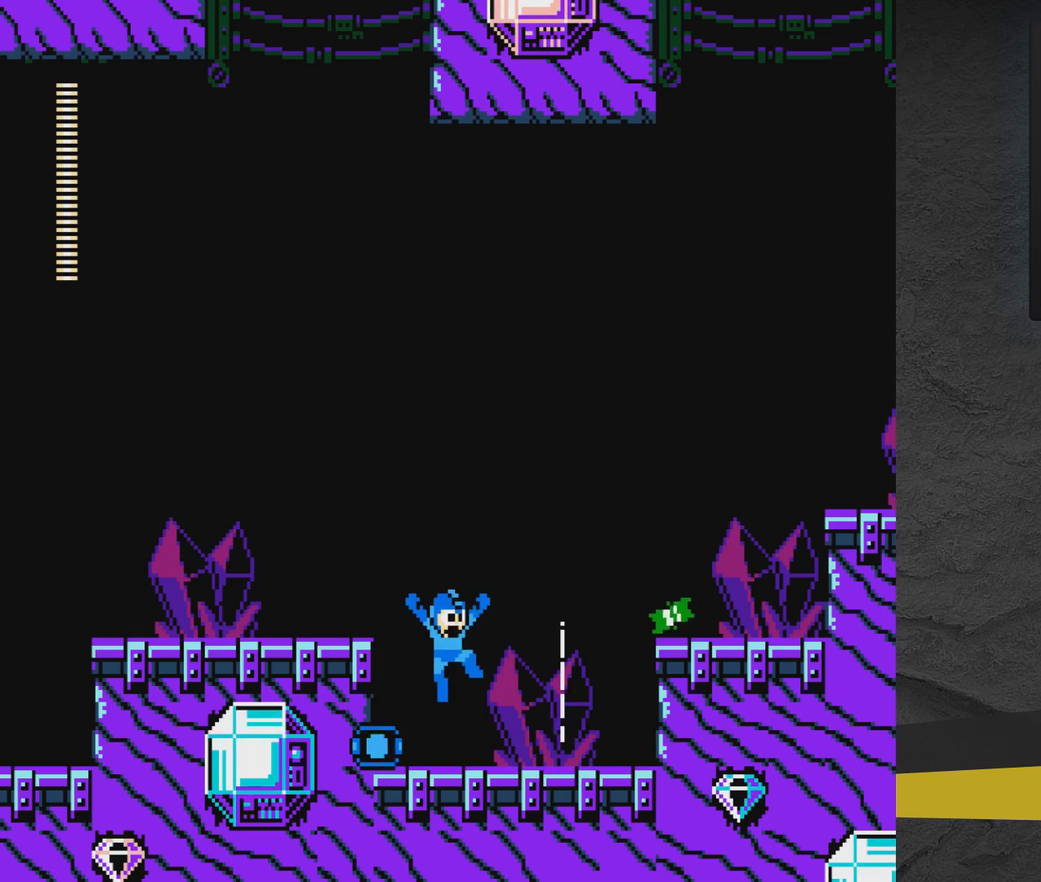
{"dt_ms": 300, "buttons": [], "events": [[33, "A", "up"], [33, "X", "down"], [83, "DPAD_RIGHT", "down"], [83, "X", "up"], [133, "X", "down"], [233, "DPAD_RIGHT", "up"], [283, "X", "up"]]}
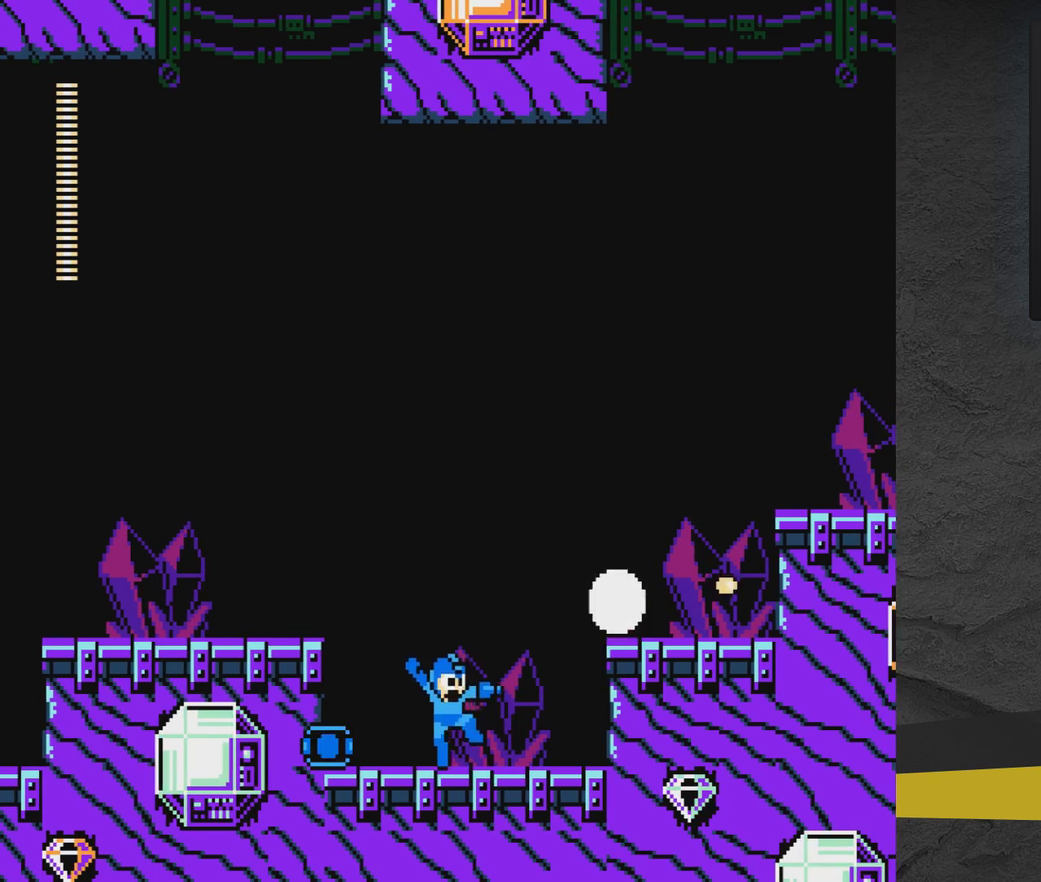
{"dt_ms": 300, "buttons": ["DPAD_RIGHT"], "events": [[83, "A", "down"], [183, "A", "up"], [233, "X", "down"], [283, "DPAD_RIGHT", "down"], [283, "X", "up"]]}
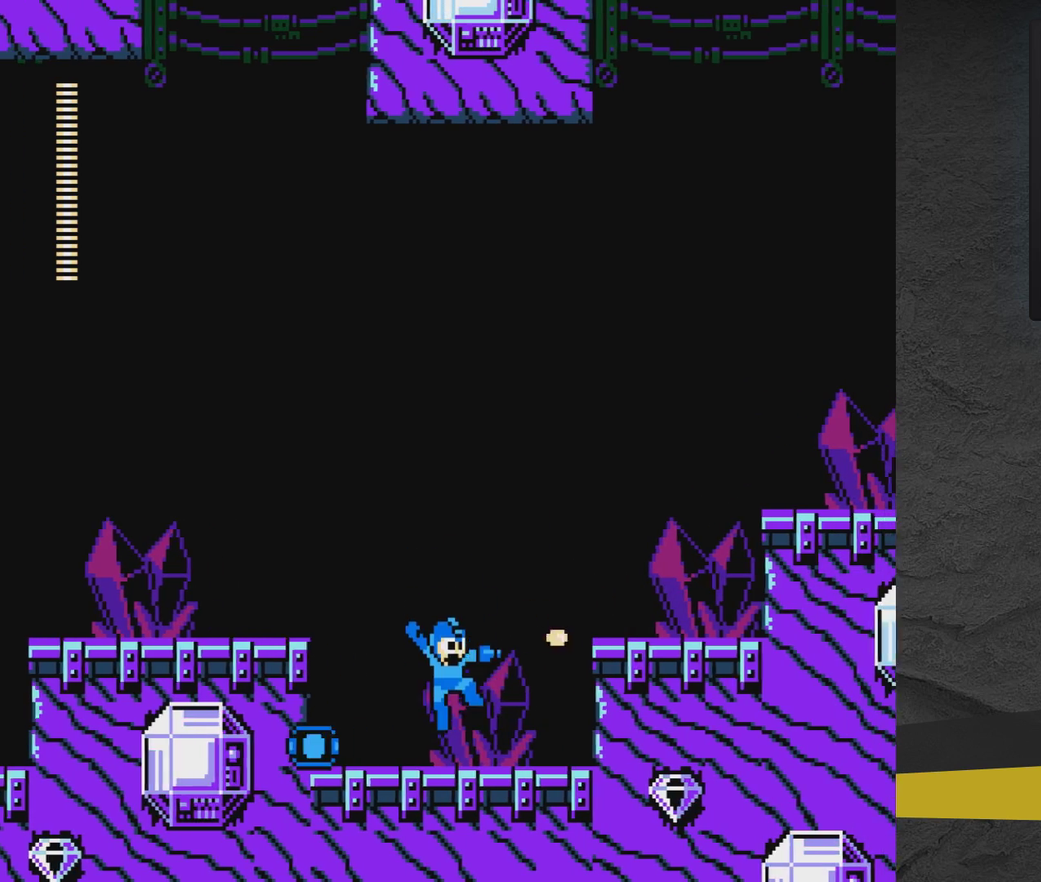
{"dt_ms": 300, "buttons": ["A", "DPAD_RIGHT"], "events": [[183, "A", "down"]]}
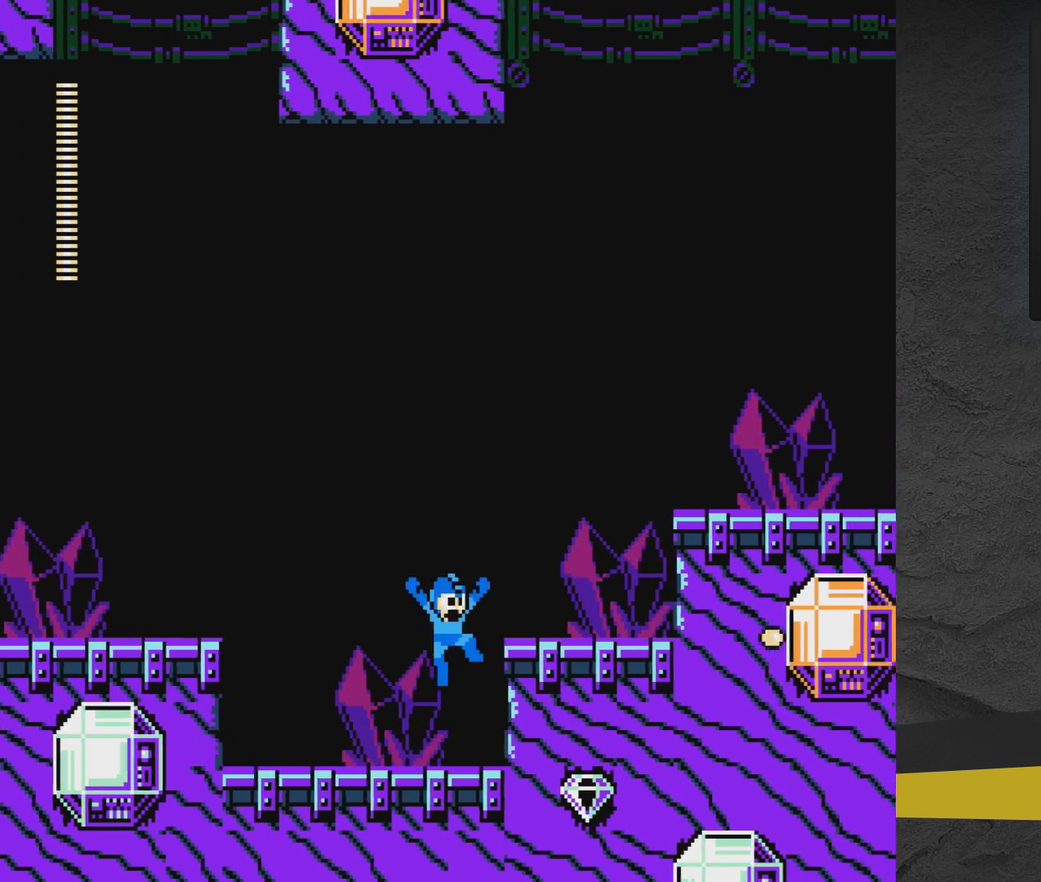
{"dt_ms": 400, "buttons": ["A", "DPAD_RIGHT"], "events": [[83, "A", "up"], [367, "A", "down"]]}
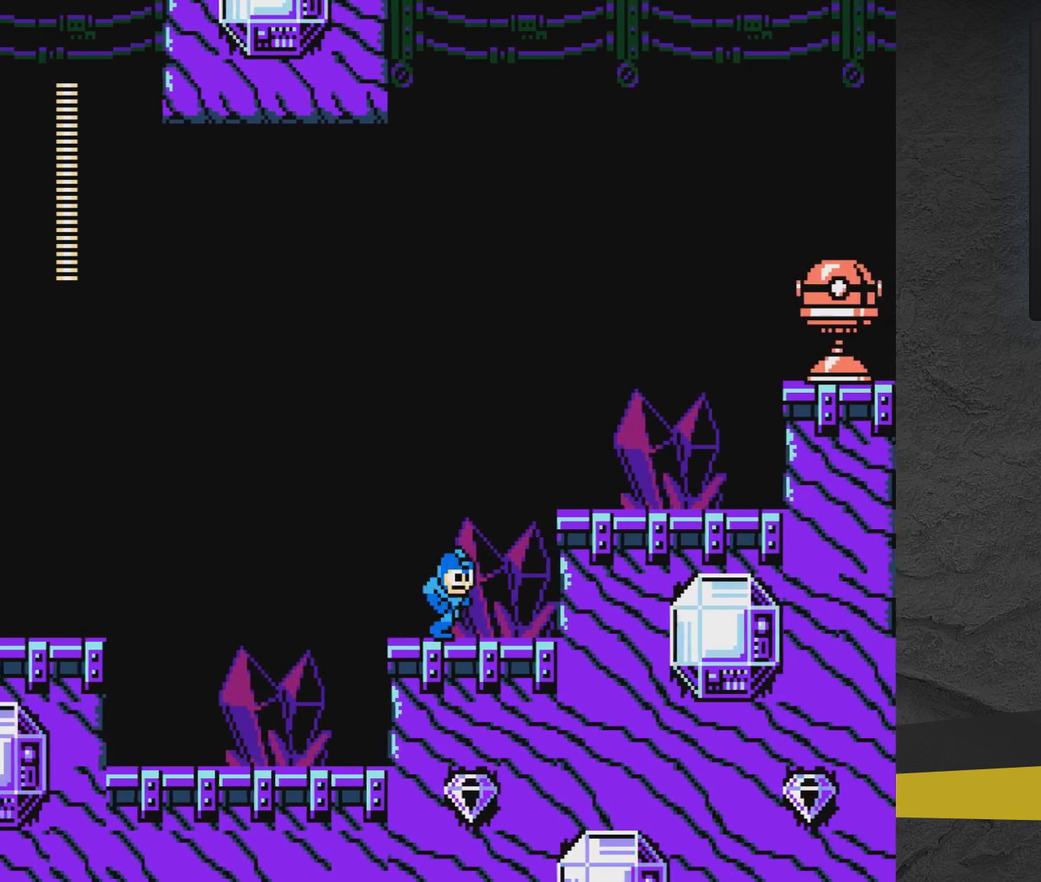
{"dt_ms": 700, "buttons": ["DPAD_LEFT"], "events": [[167, "A", "up"], [333, "DPAD_RIGHT", "up"], [617, "DPAD_LEFT", "down"]]}
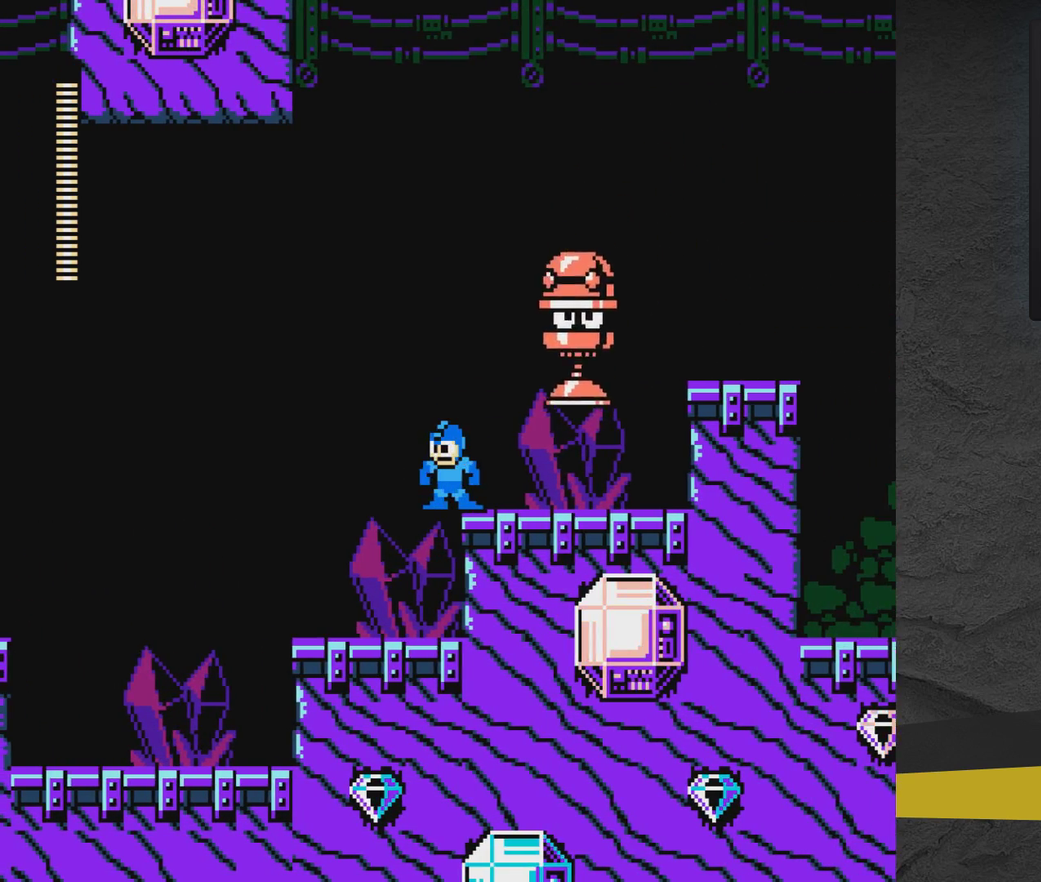
{"dt_ms": 400, "buttons": [], "events": [[283, "DPAD_LEFT", "up"]]}
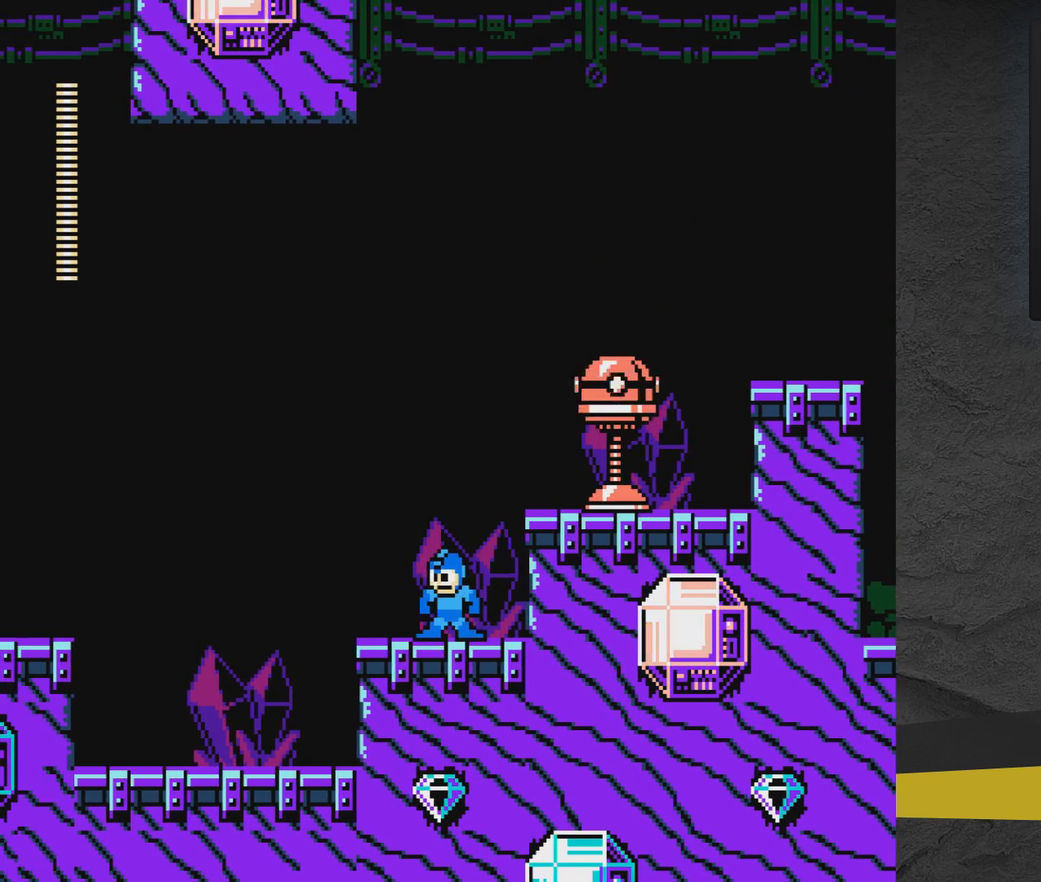
{"dt_ms": 500, "buttons": ["DPAD_RIGHT"], "events": [[333, "A", "down"], [400, "DPAD_RIGHT", "down"], [500, "A", "up"]]}